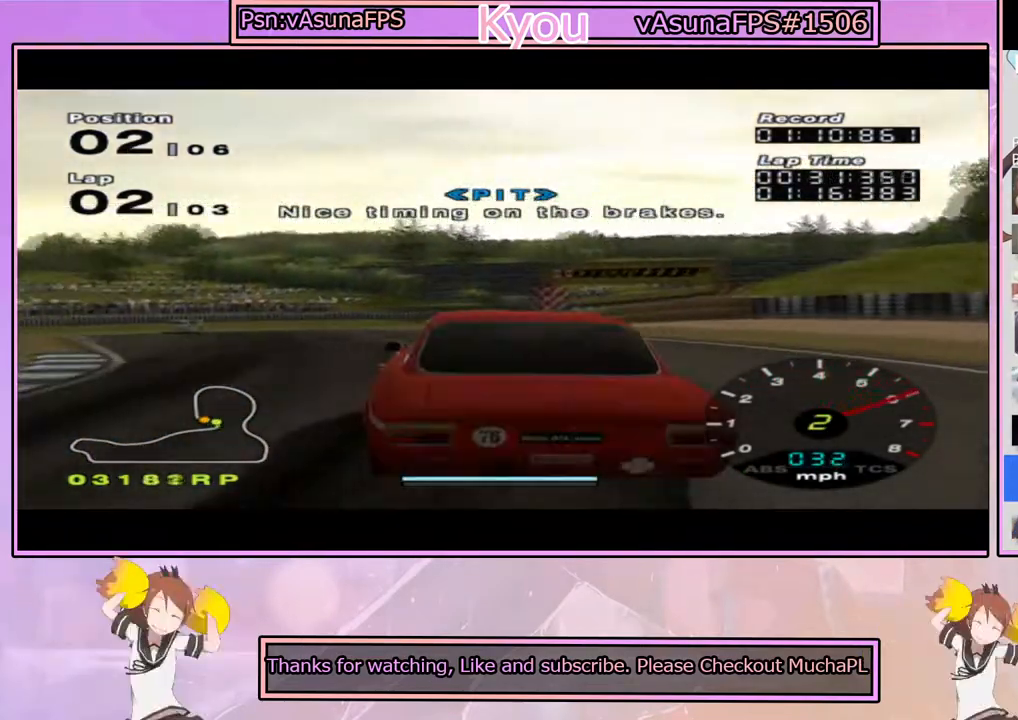
Gameplay with a controller (PlayStation layout); each line is a JSON object with the inputs held at the frame after it (dt_ms = milliseconds from this image to that frame). "events" lists button and stick changes between this image and that frame as [ms after this image, input, new state], when the widget could be followed in between.
{"dt_ms": 500, "buttons": ["CROSS"], "left_stick": "center", "right_stick": "center", "events": [[50, "R1", "up"]]}
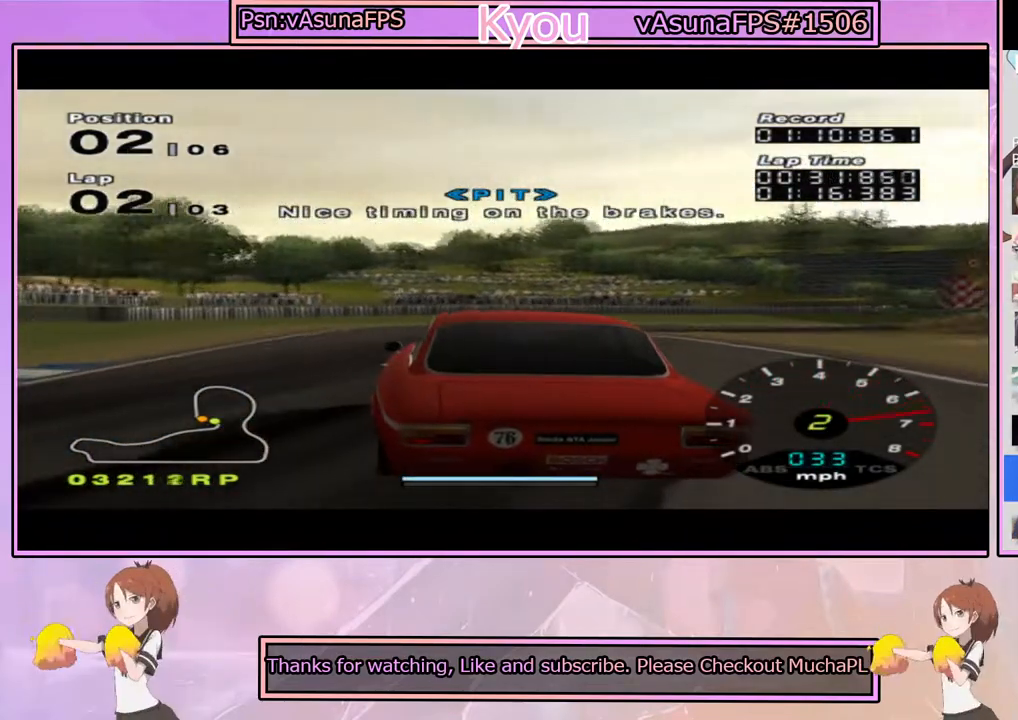
{"dt_ms": 500, "buttons": ["CROSS"], "left_stick": "right", "right_stick": "center", "events": [[33, "left_stick", "right"], [167, "CROSS", "up"], [433, "CROSS", "down"]]}
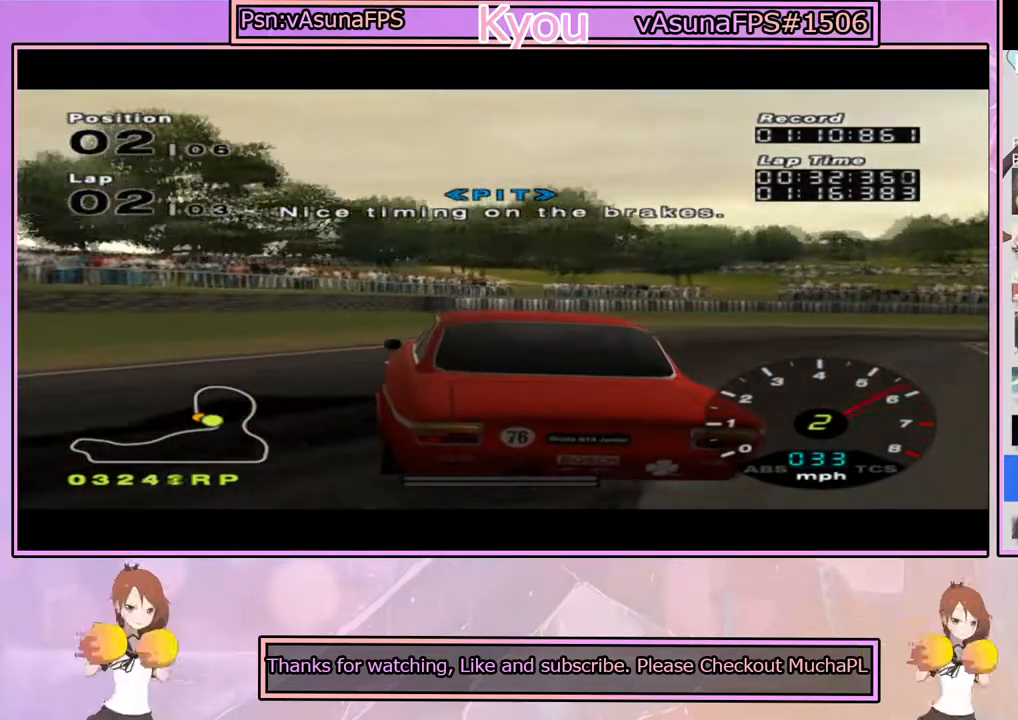
{"dt_ms": 500, "buttons": [], "left_stick": "right", "right_stick": "center", "events": [[167, "CROSS", "up"], [367, "CROSS", "down"], [467, "CROSS", "up"]]}
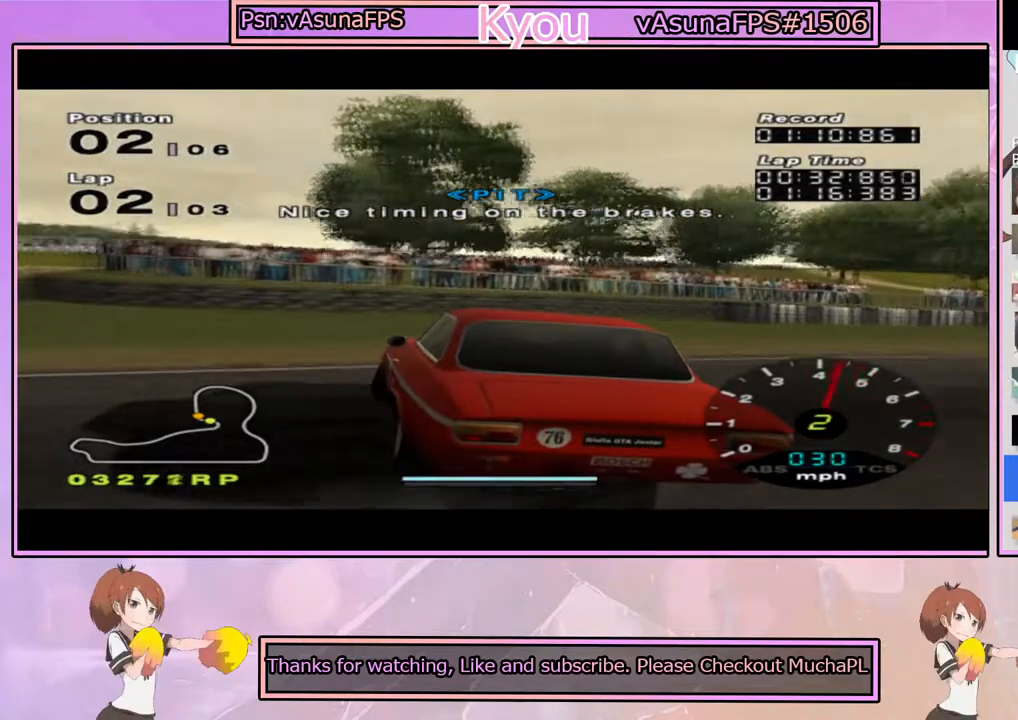
{"dt_ms": 500, "buttons": [], "left_stick": "right", "right_stick": "center", "events": [[100, "CROSS", "down"], [183, "CROSS", "up"], [283, "CROSS", "down"], [333, "CROSS", "up"], [433, "CROSS", "down"], [500, "CROSS", "up"]]}
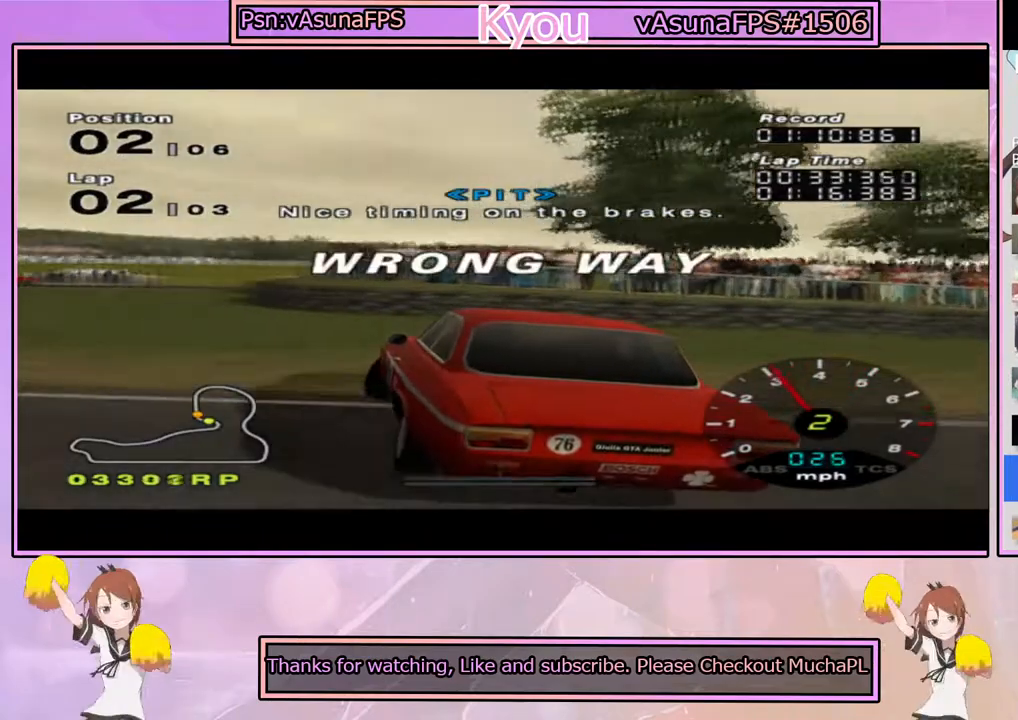
{"dt_ms": 500, "buttons": [], "left_stick": "right", "right_stick": "center", "events": [[100, "CROSS", "down"], [183, "CROSS", "up"]]}
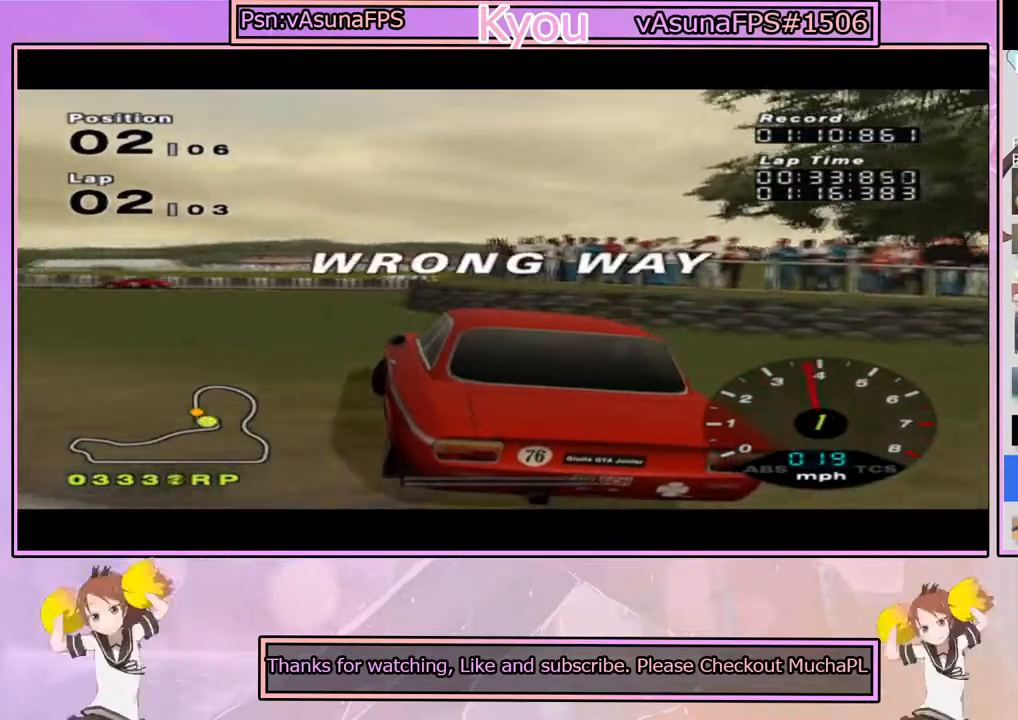
{"dt_ms": 500, "buttons": ["CROSS"], "left_stick": "left", "right_stick": "center", "events": [[50, "CROSS", "down"], [150, "CROSS", "up"], [183, "CROSS", "down"], [183, "left_stick", "center"], [250, "left_stick", "left"]]}
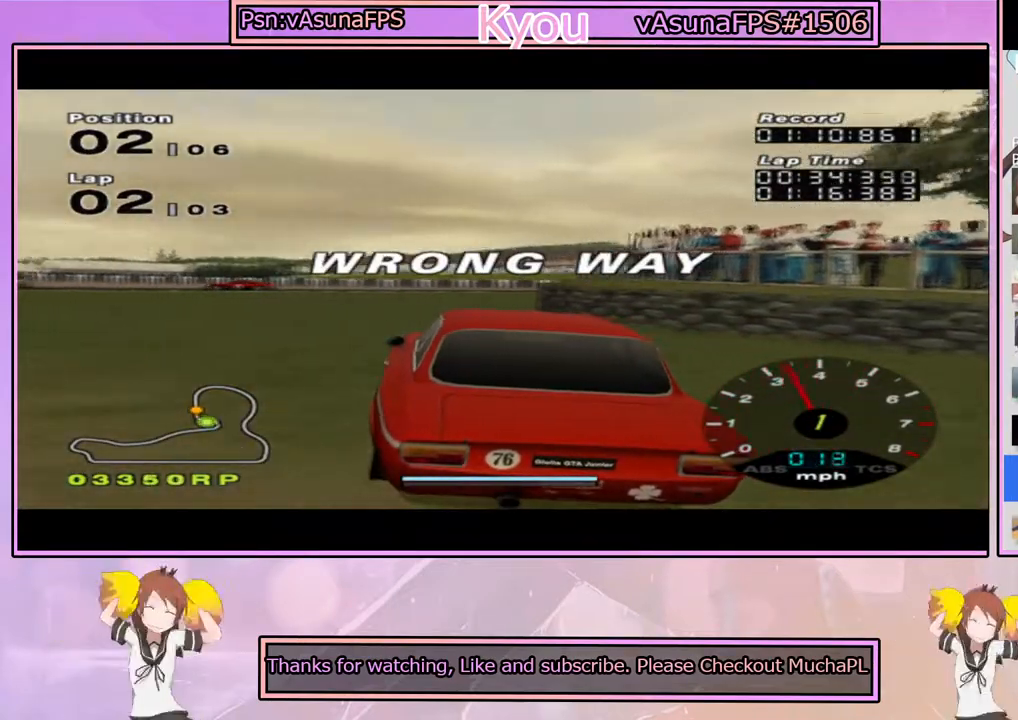
{"dt_ms": 500, "buttons": ["CROSS", "R1"], "left_stick": "left", "right_stick": "center", "events": [[450, "R1", "down"]]}
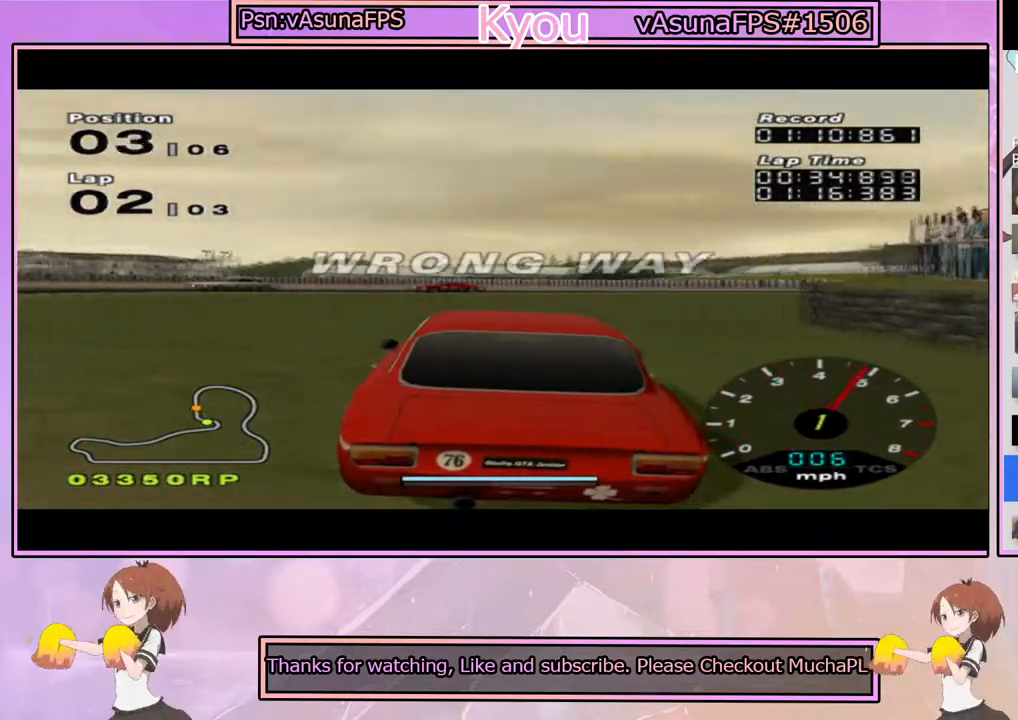
{"dt_ms": 500, "buttons": ["CROSS"], "left_stick": "left", "right_stick": "center", "events": [[117, "R1", "up"]]}
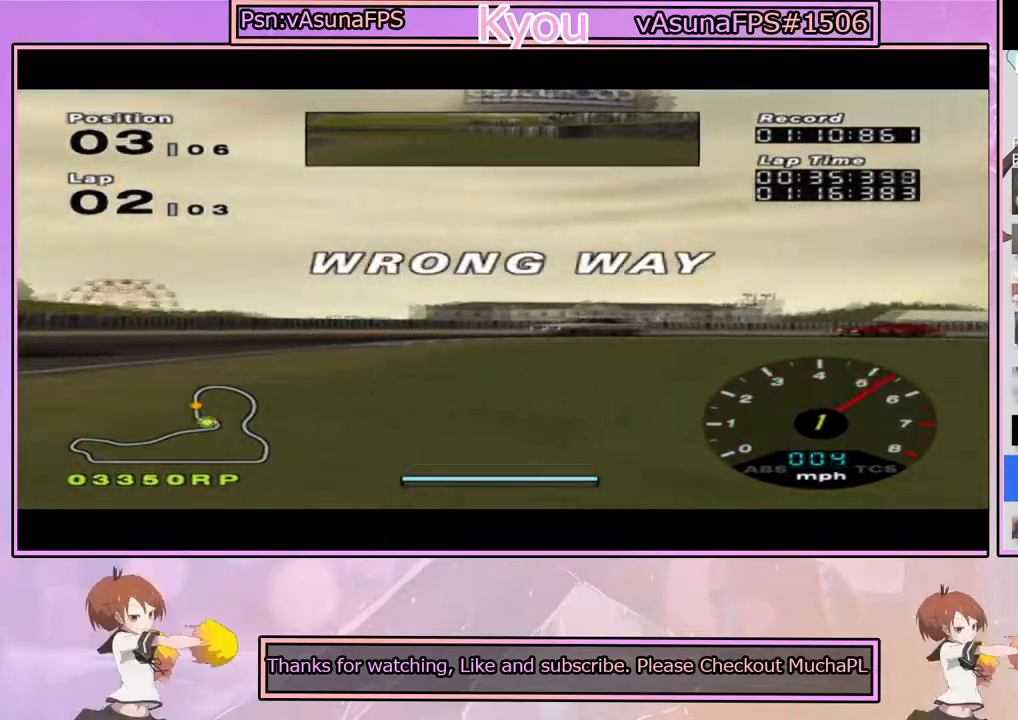
{"dt_ms": 500, "buttons": ["CROSS"], "left_stick": "left", "right_stick": "center", "events": [[267, "left_stick", "center"], [450, "left_stick", "left"]]}
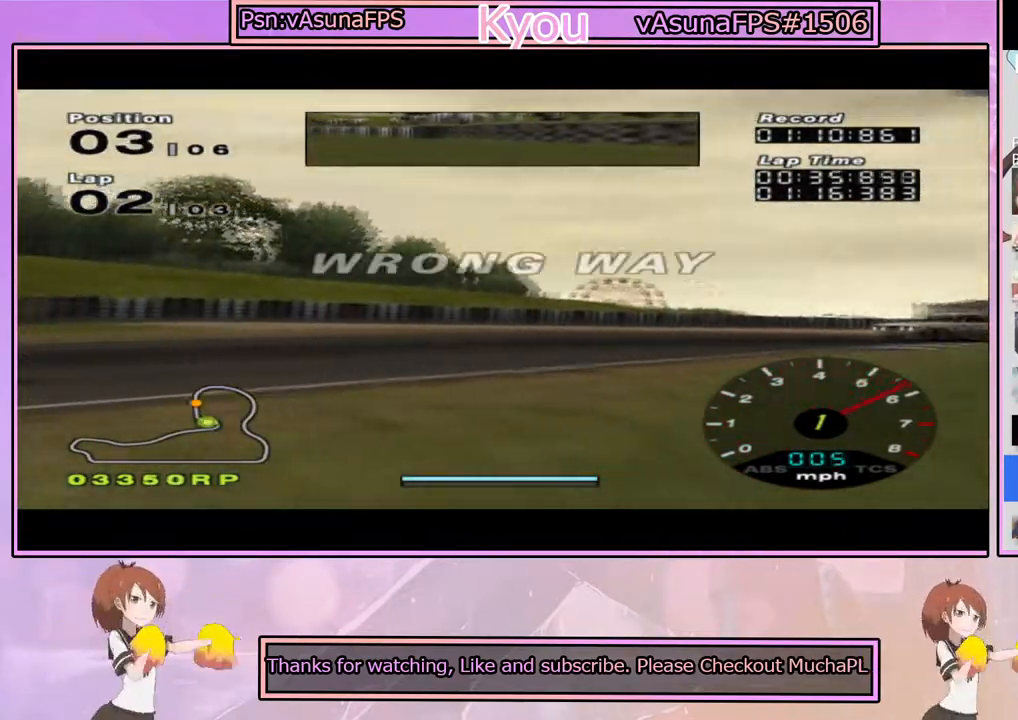
{"dt_ms": 500, "buttons": ["CROSS"], "left_stick": "left", "right_stick": "center", "events": []}
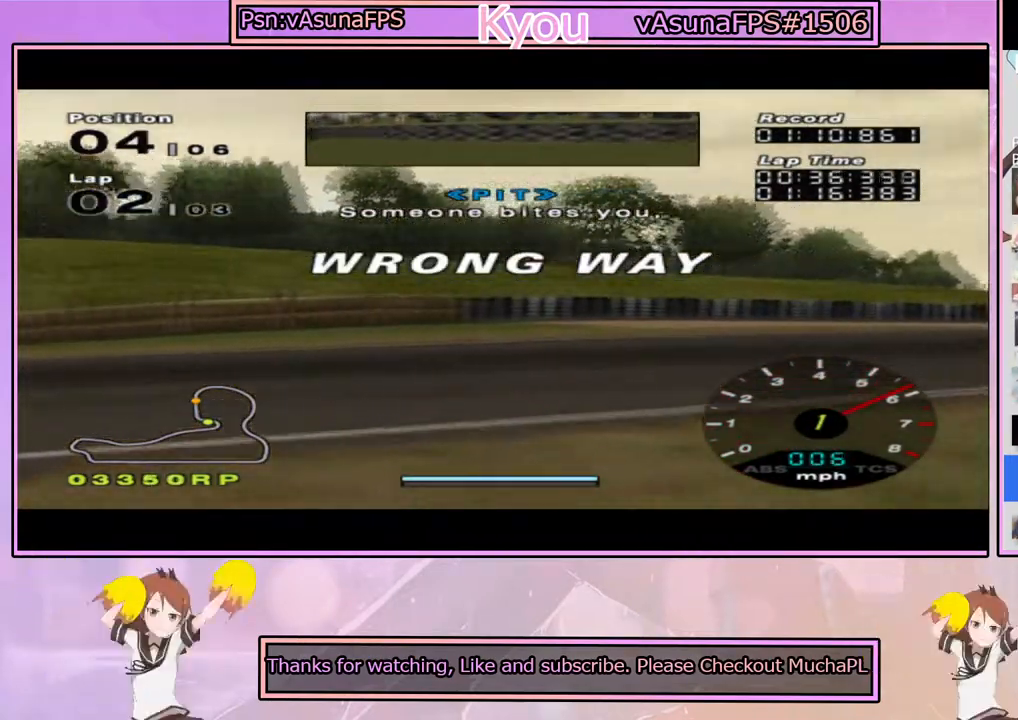
{"dt_ms": 500, "buttons": ["CROSS"], "left_stick": "left", "right_stick": "center", "events": [[217, "left_stick", "center"], [317, "left_stick", "left"]]}
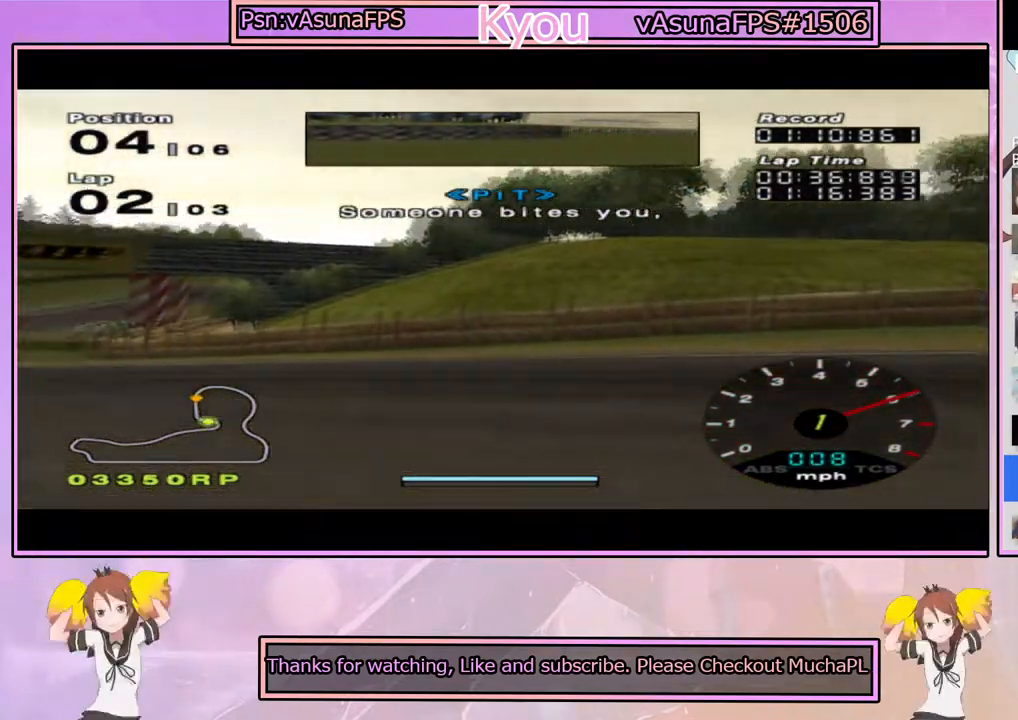
{"dt_ms": 500, "buttons": ["CROSS"], "left_stick": "left", "right_stick": "center", "events": [[133, "left_stick", "center"], [433, "left_stick", "left"]]}
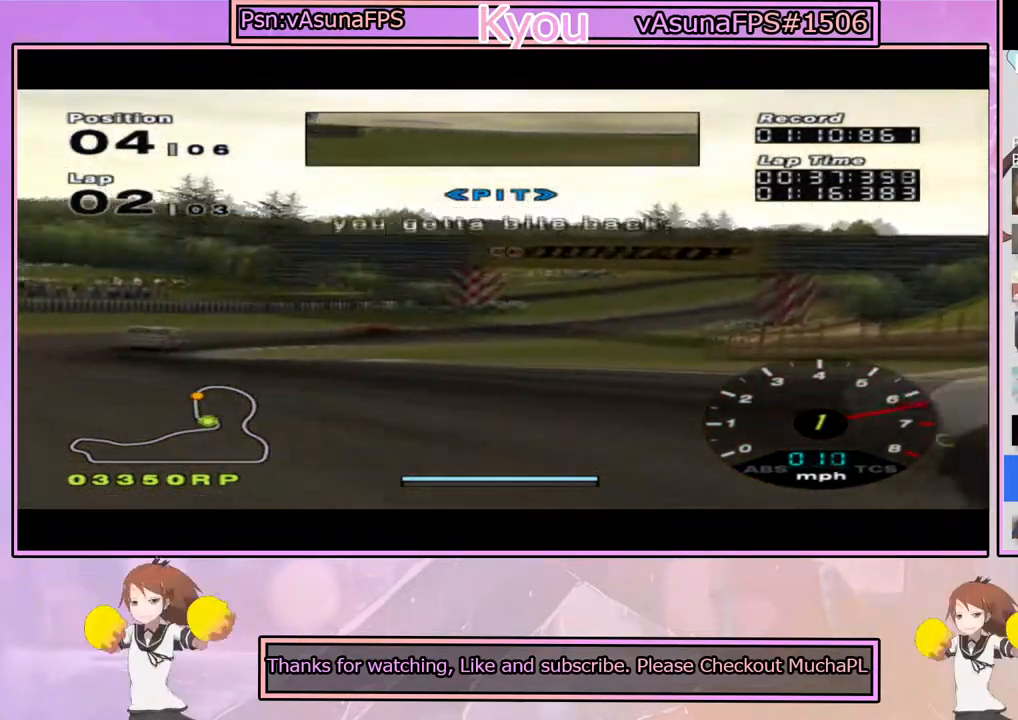
{"dt_ms": 500, "buttons": ["CROSS"], "left_stick": "center", "right_stick": "center", "events": [[133, "left_stick", "center"]]}
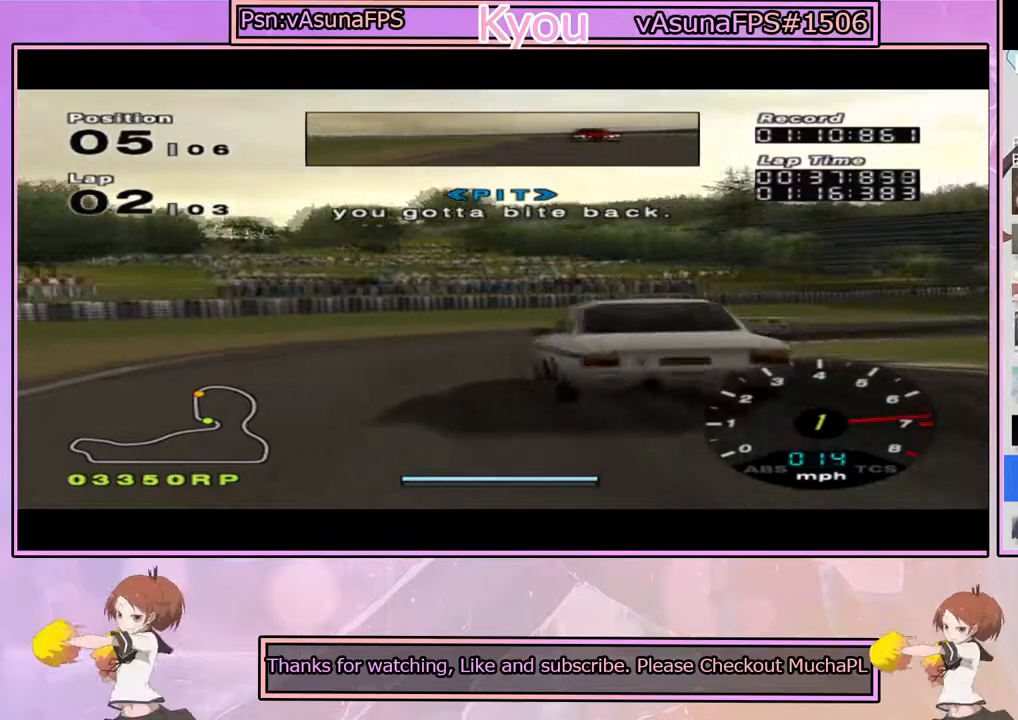
{"dt_ms": 500, "buttons": ["CROSS"], "left_stick": "right", "right_stick": "center", "events": [[83, "left_stick", "right"], [300, "left_stick", "center"], [400, "left_stick", "right"]]}
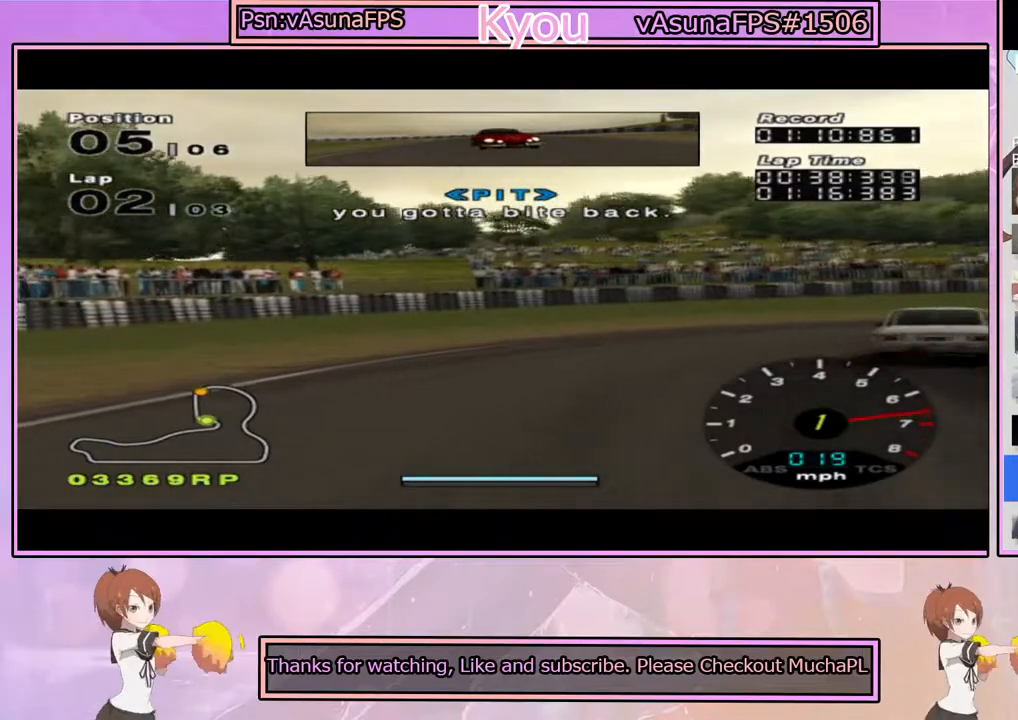
{"dt_ms": 1000, "buttons": ["CROSS"], "left_stick": "right", "right_stick": "center", "events": [[383, "left_stick", "center"], [917, "left_stick", "right"]]}
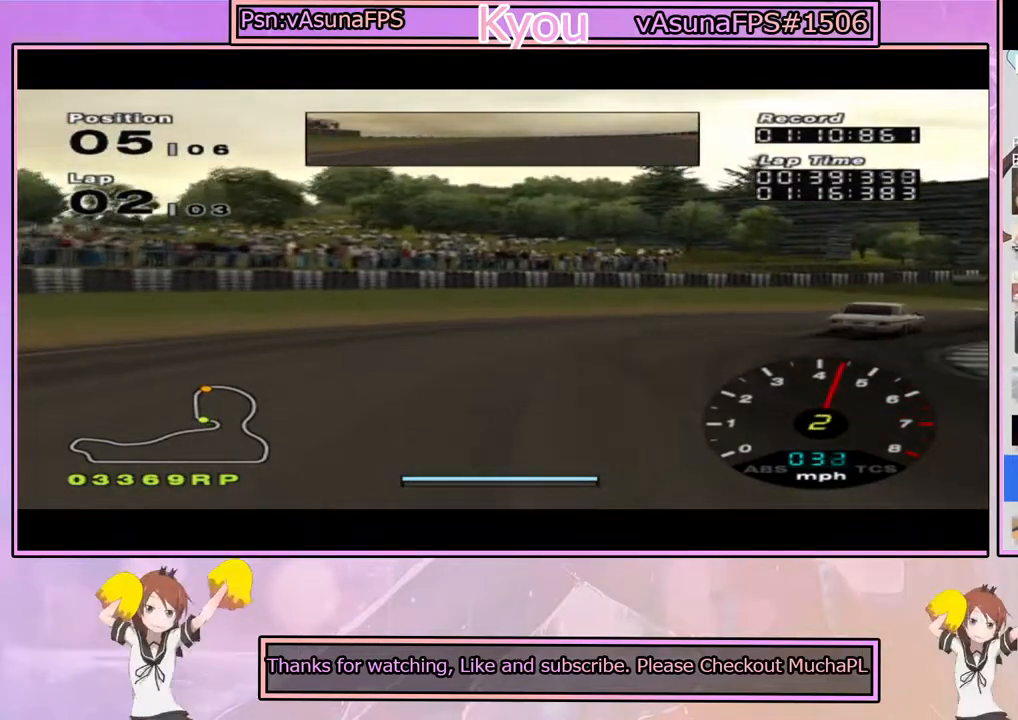
{"dt_ms": 500, "buttons": ["CROSS"], "left_stick": "right", "right_stick": "center", "events": [[267, "left_stick", "center"], [467, "left_stick", "right"]]}
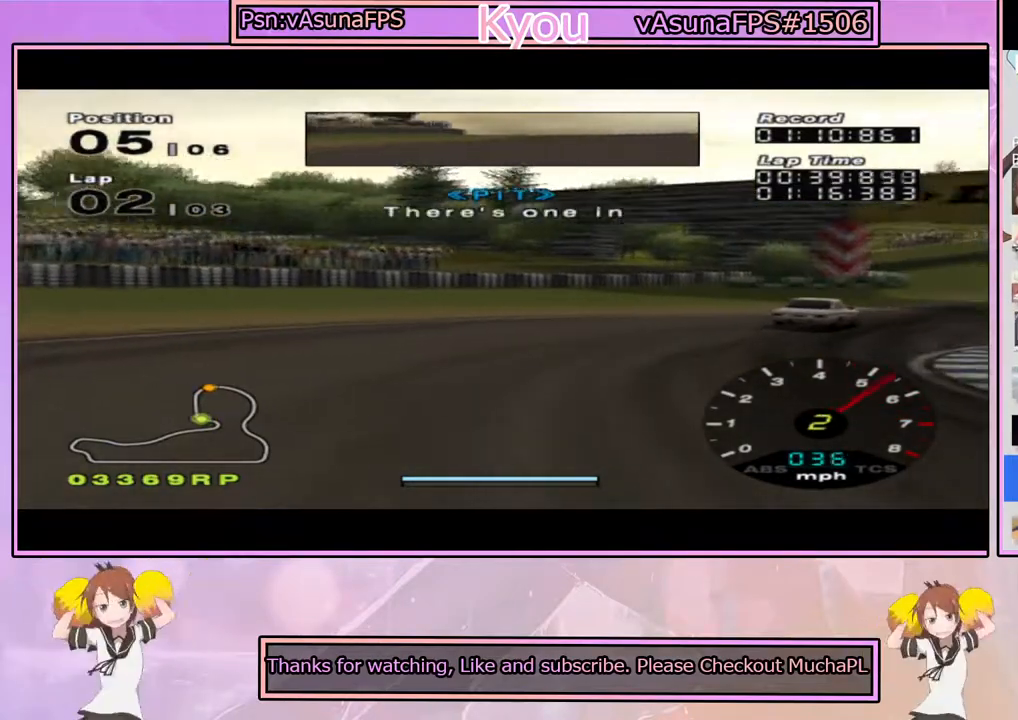
{"dt_ms": 500, "buttons": ["CROSS"], "left_stick": "center", "right_stick": "center", "events": [[33, "R1", "down"], [167, "left_stick", "center"], [183, "R1", "up"], [300, "left_stick", "right"], [450, "left_stick", "center"]]}
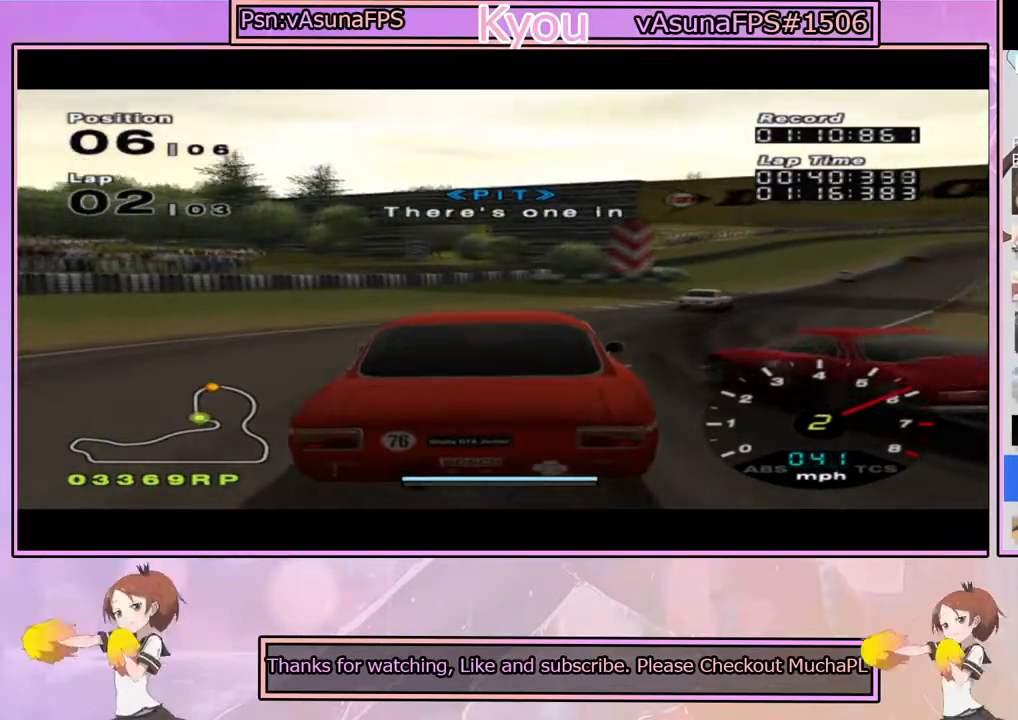
{"dt_ms": 500, "buttons": ["CROSS"], "left_stick": "right", "right_stick": "center", "events": [[200, "left_stick", "right"], [350, "left_stick", "center"], [467, "left_stick", "right"]]}
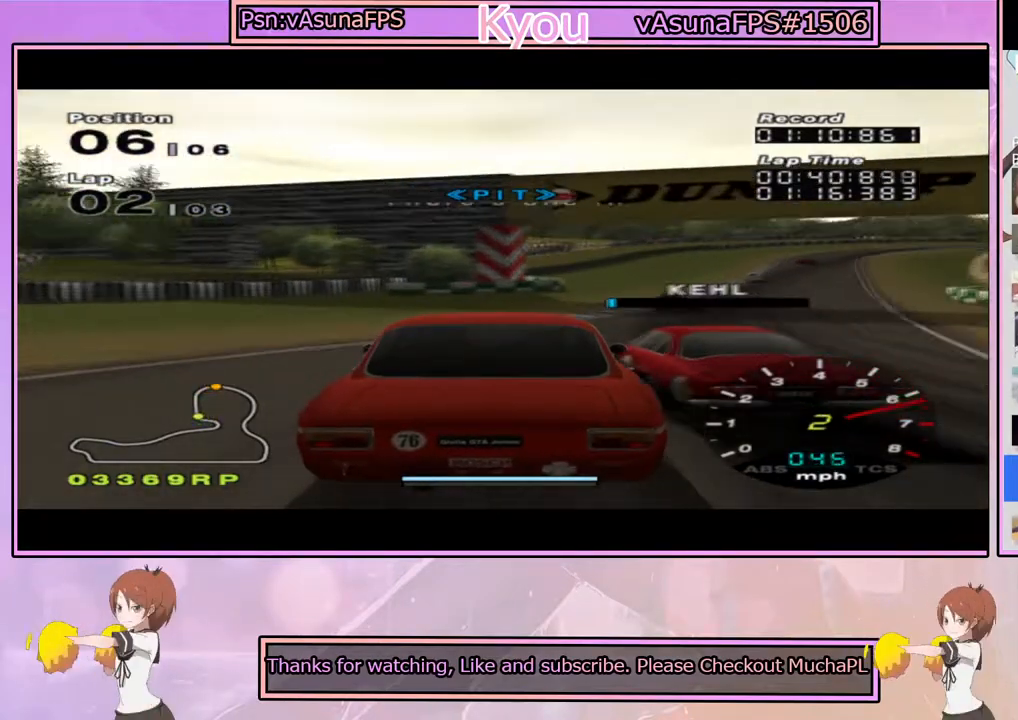
{"dt_ms": 500, "buttons": ["CROSS"], "left_stick": "center", "right_stick": "center", "events": [[133, "left_stick", "center"], [283, "left_stick", "right"], [450, "left_stick", "center"]]}
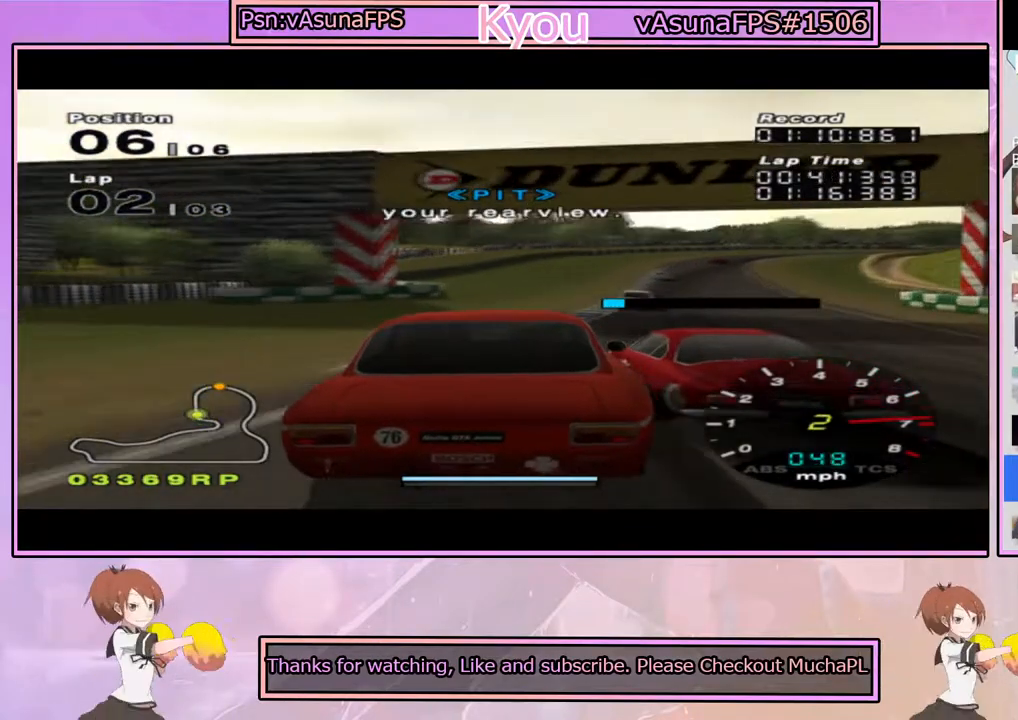
{"dt_ms": 500, "buttons": ["CROSS"], "left_stick": "right", "right_stick": "center", "events": [[283, "R1", "down"], [450, "left_stick", "right"], [500, "R1", "up"]]}
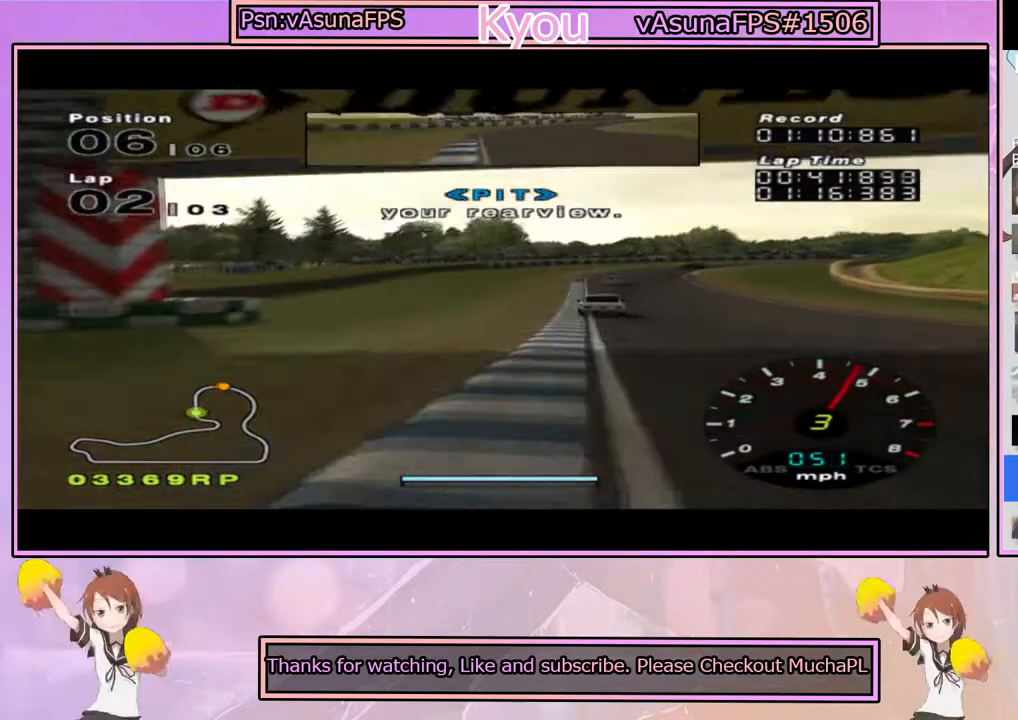
{"dt_ms": 500, "buttons": ["CROSS"], "left_stick": "center", "right_stick": "center", "events": [[67, "left_stick", "center"]]}
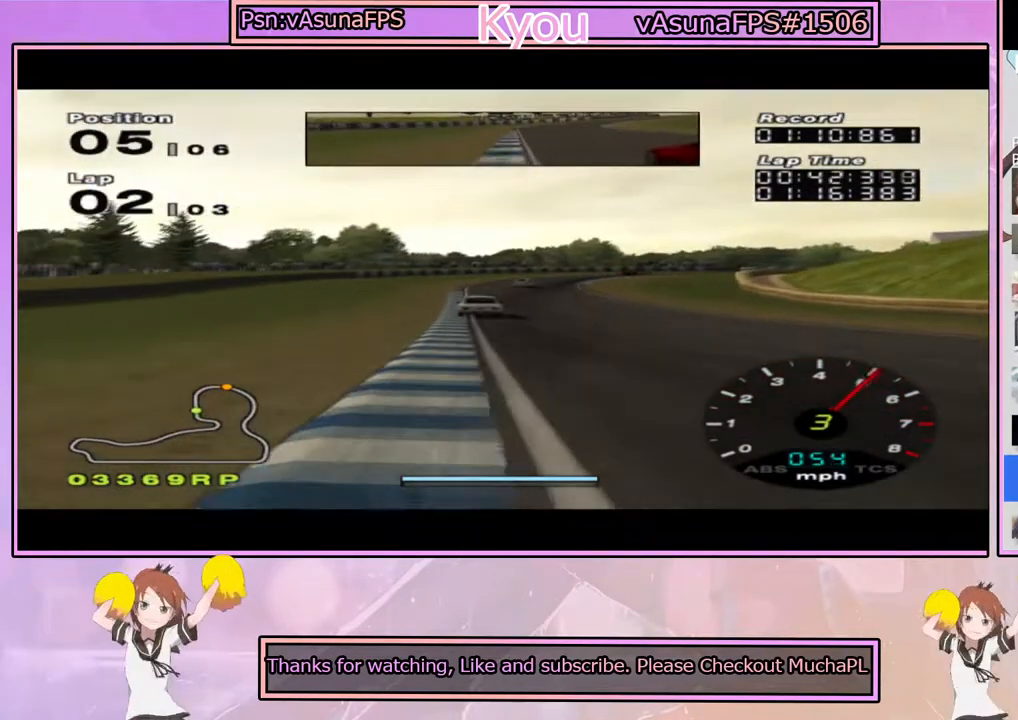
{"dt_ms": 500, "buttons": ["CROSS"], "left_stick": "left", "right_stick": "center", "events": [[500, "left_stick", "left"]]}
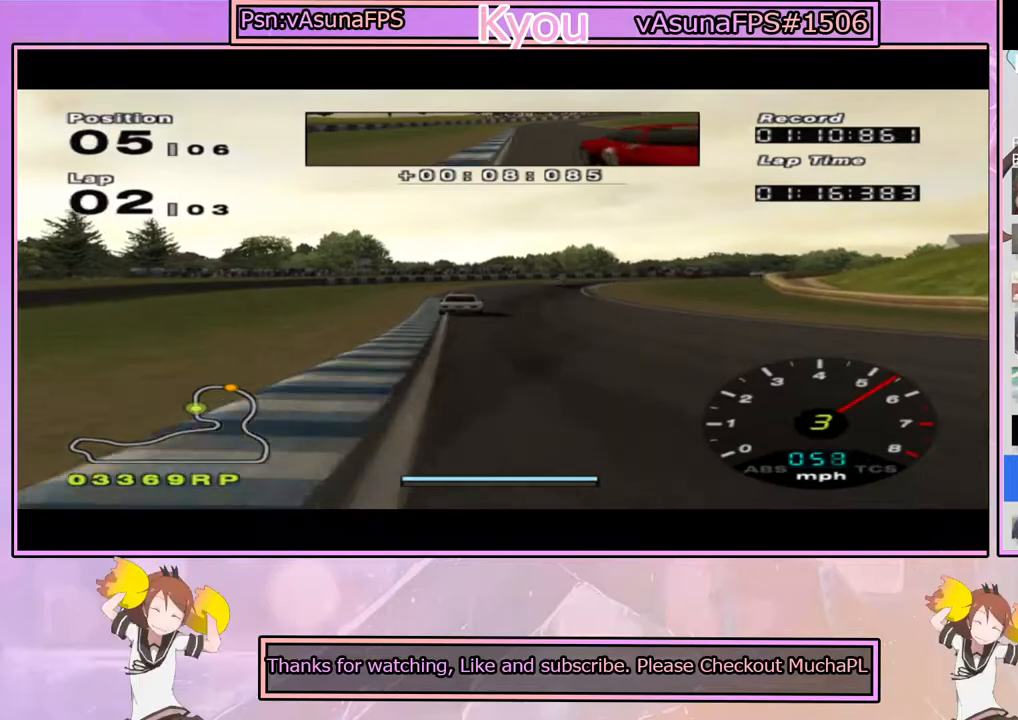
{"dt_ms": 500, "buttons": ["CROSS"], "left_stick": "right", "right_stick": "center", "events": [[100, "left_stick", "center"], [450, "left_stick", "right"]]}
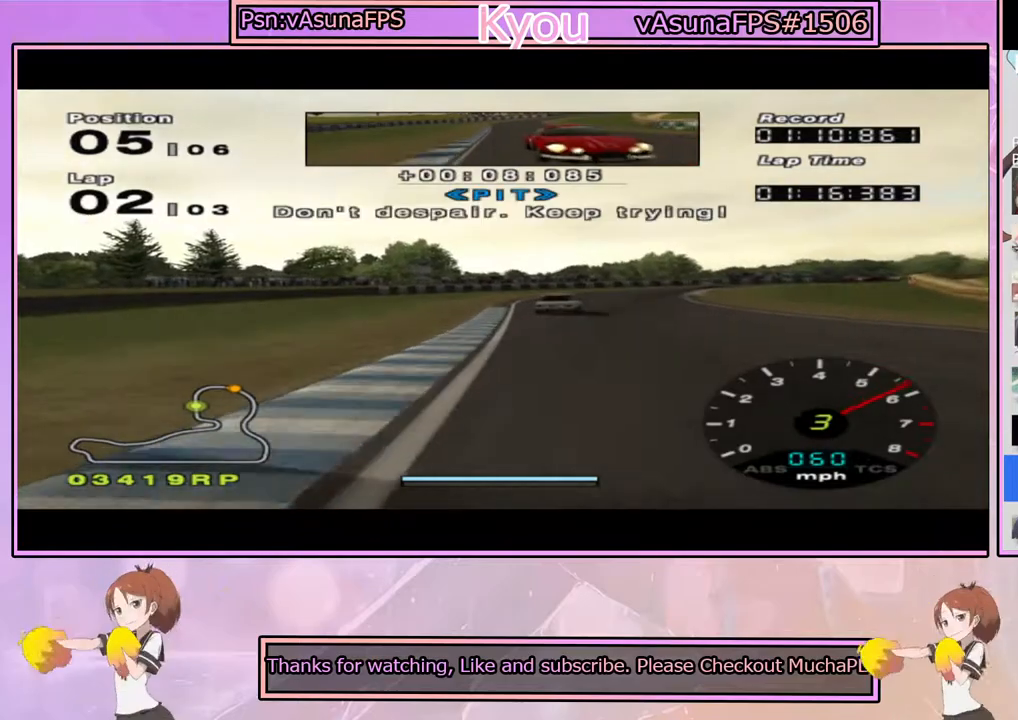
{"dt_ms": 500, "buttons": ["CROSS"], "left_stick": "center", "right_stick": "center", "events": [[67, "left_stick", "center"]]}
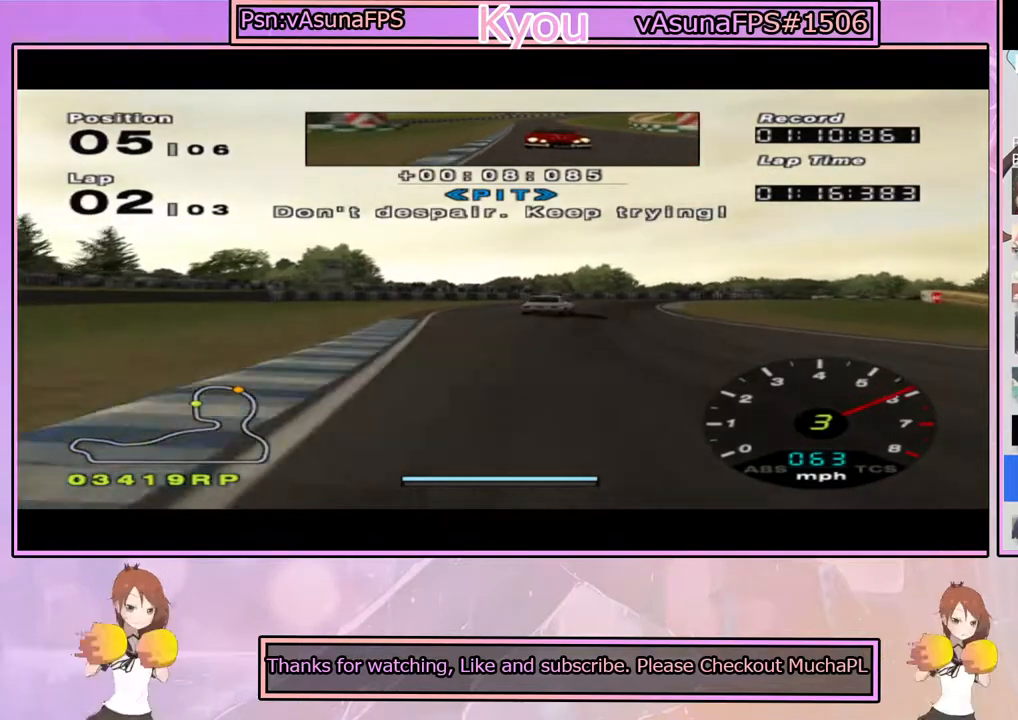
{"dt_ms": 500, "buttons": ["CROSS"], "left_stick": "right", "right_stick": "center", "events": [[150, "left_stick", "right"], [300, "left_stick", "center"], [467, "left_stick", "right"]]}
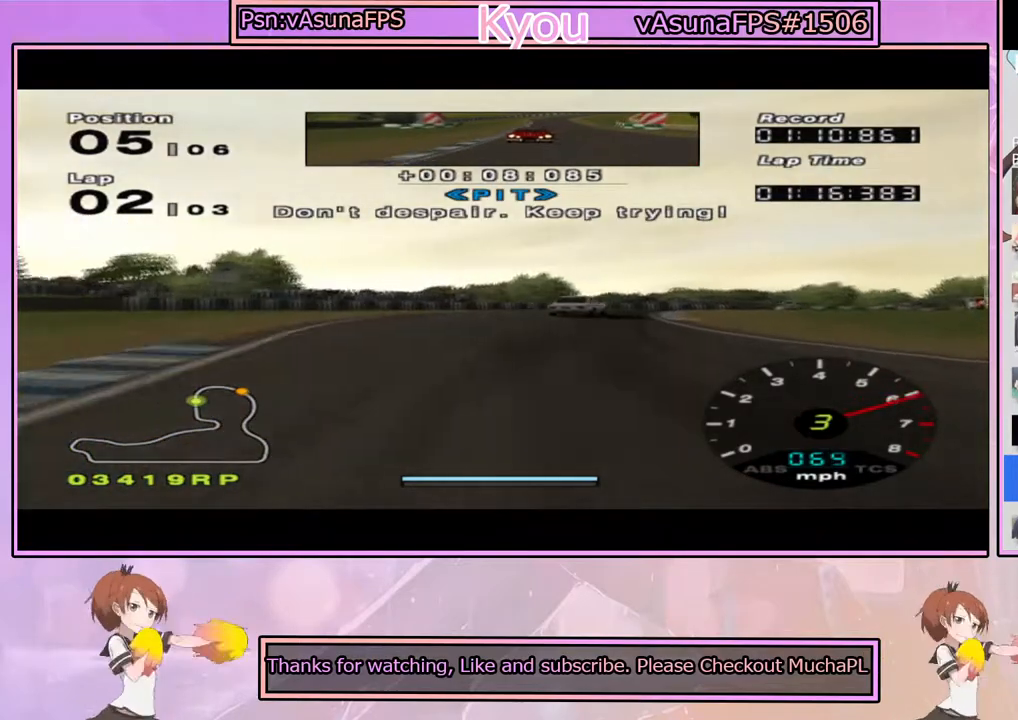
{"dt_ms": 500, "buttons": ["CROSS"], "left_stick": "right", "right_stick": "center", "events": [[150, "left_stick", "center"], [450, "left_stick", "right"]]}
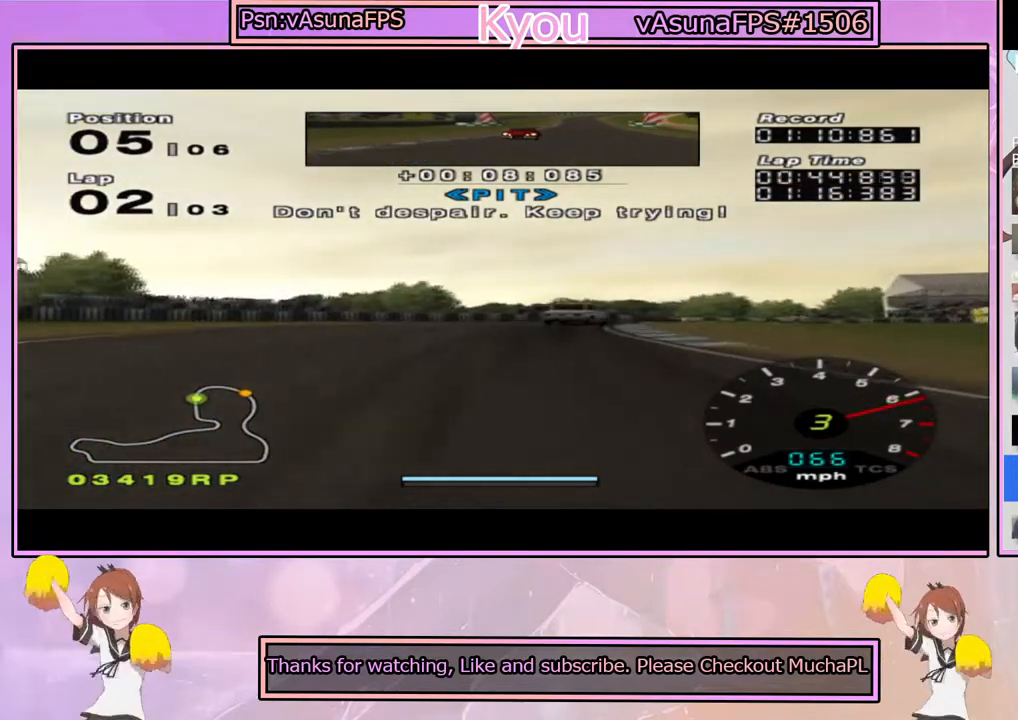
{"dt_ms": 500, "buttons": [], "left_stick": "center", "right_stick": "center", "events": [[100, "left_stick", "center"], [250, "left_stick", "right"], [400, "CROSS", "up"], [417, "left_stick", "center"]]}
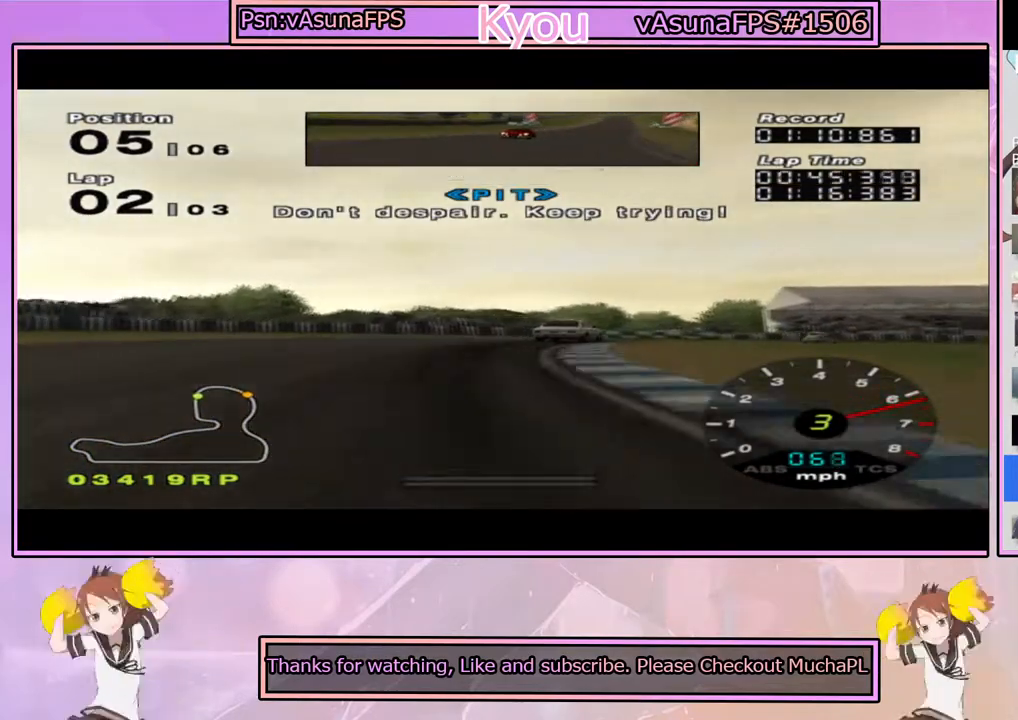
{"dt_ms": 500, "buttons": [], "left_stick": "right", "right_stick": "center", "events": [[50, "left_stick", "right"], [167, "left_stick", "center"], [183, "CROSS", "down"], [267, "left_stick", "right"], [283, "CROSS", "up"]]}
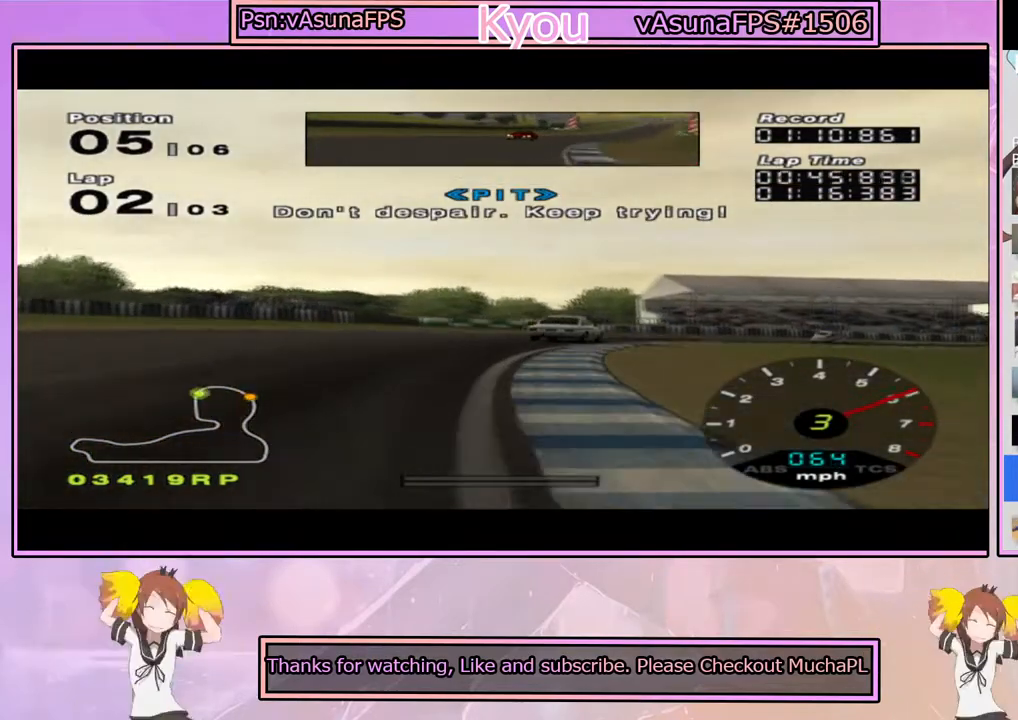
{"dt_ms": 500, "buttons": [], "left_stick": "right", "right_stick": "center", "events": [[50, "left_stick", "center"], [150, "left_stick", "right"], [200, "CROSS", "down"], [300, "CROSS", "up"], [350, "left_stick", "center"], [433, "left_stick", "right"]]}
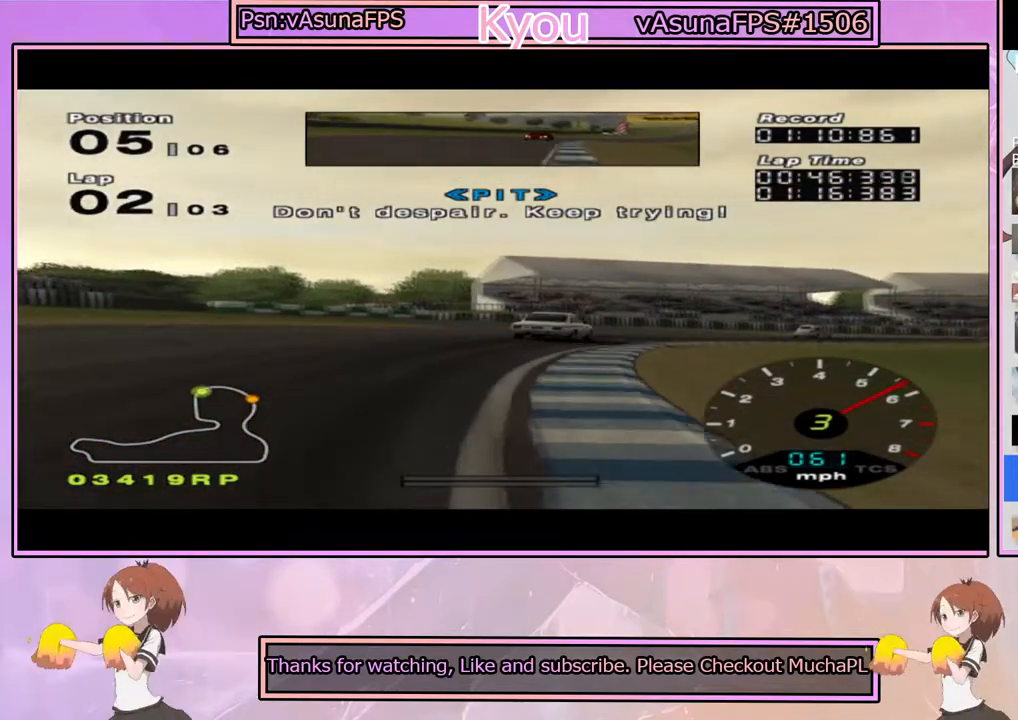
{"dt_ms": 500, "buttons": [], "left_stick": "right", "right_stick": "center", "events": [[17, "CROSS", "down"], [117, "left_stick", "center"], [250, "left_stick", "right"], [383, "left_stick", "center"], [467, "left_stick", "right"], [500, "CROSS", "up"]]}